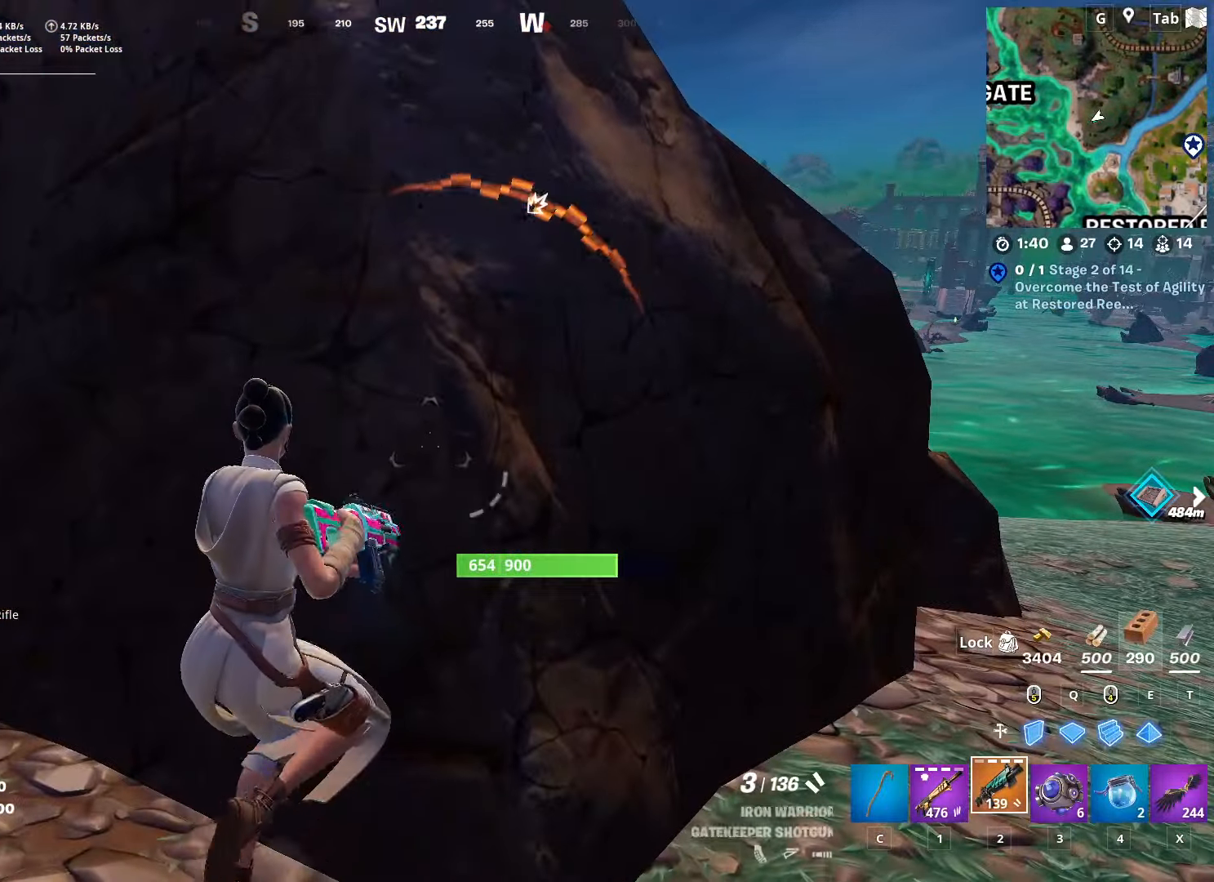
Gameplay with keyboard and mouse; each line is a JSON object with the keys and mouse buttons held at the frame after it. "events" lists presses ("down") and releases ("up") of "1", "2", "3", "4", "5", "a", "alt", "c", "caps_lock", "ctrl", "d", "e", "f", "g", "q", "r", "s", "shift", "space", "t", "tab", "v", "w", "x", "z", "mouse_left", "mouse_wheel" and "mouse_right" between this image and that frame as [ms after this image, input, new state], when the widget could be followed in between. "mouse_left", "mouse_wheel", "mouse_right" = the "left", "wheel", "right" buttons of the "mouse" list. No other keys are recorded. "wheel" means that the mouse wheel is clicked or scrolled. "mouse_move" is the direction in which the mouse moves at that frame (one of eight, or "still"), when it could be read.
{"keys": ["r"], "mouse": [], "mouse_move": "down", "events": [[233, "1", "down"], [333, "1", "up"], [467, "r", "down"]]}
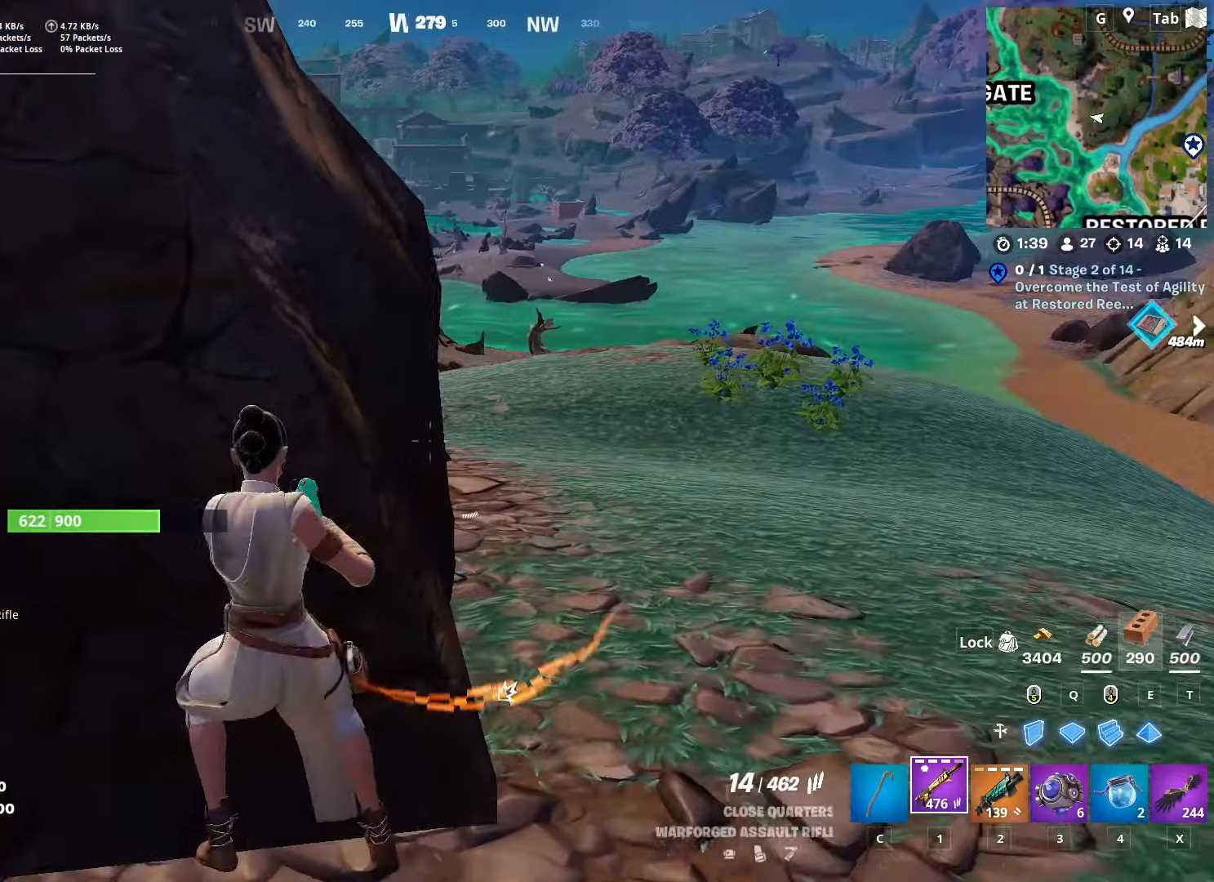
{"keys": ["d"], "mouse": [], "mouse_move": "still", "events": [[67, "s", "down"], [117, "r", "up"], [167, "r", "down"], [267, "a", "down"], [267, "s", "up"], [317, "r", "up"], [400, "d", "down"], [450, "a", "up"]]}
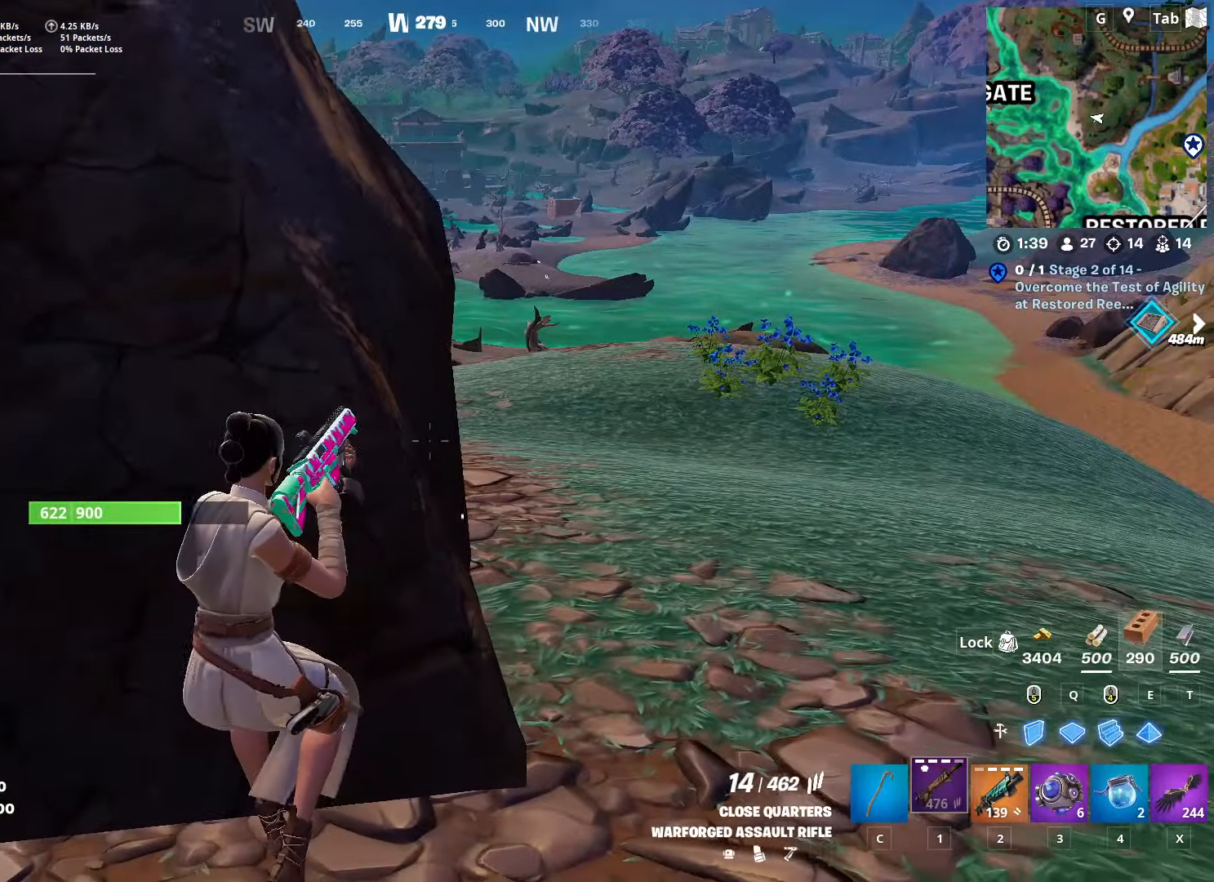
{"keys": [], "mouse": [], "mouse_move": "still", "events": [[133, "w", "down"], [367, "d", "up"], [367, "w", "up"]]}
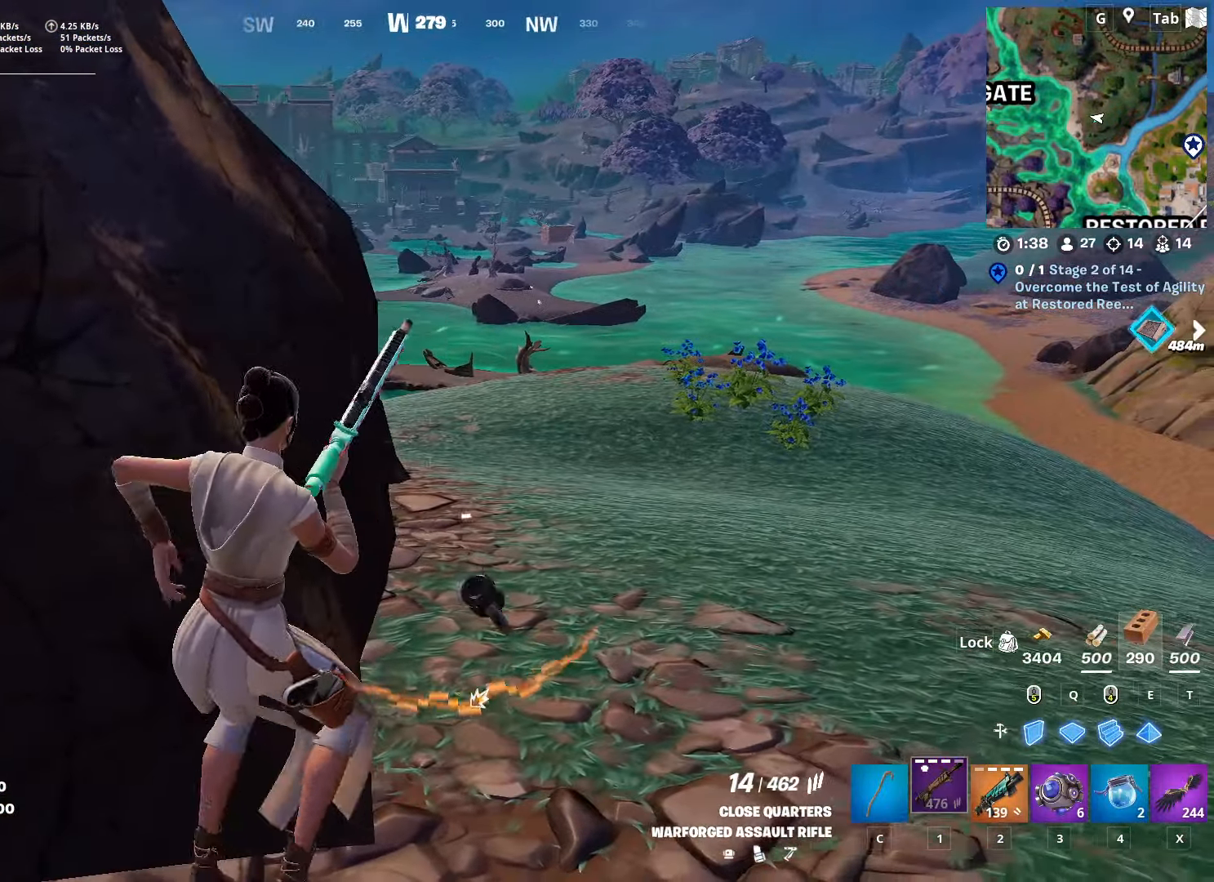
{"keys": ["d"], "mouse": [], "mouse_move": "left", "events": [[17, "a", "down"], [67, "space", "down"], [284, "a", "up"], [284, "space", "up"], [334, "d", "down"]]}
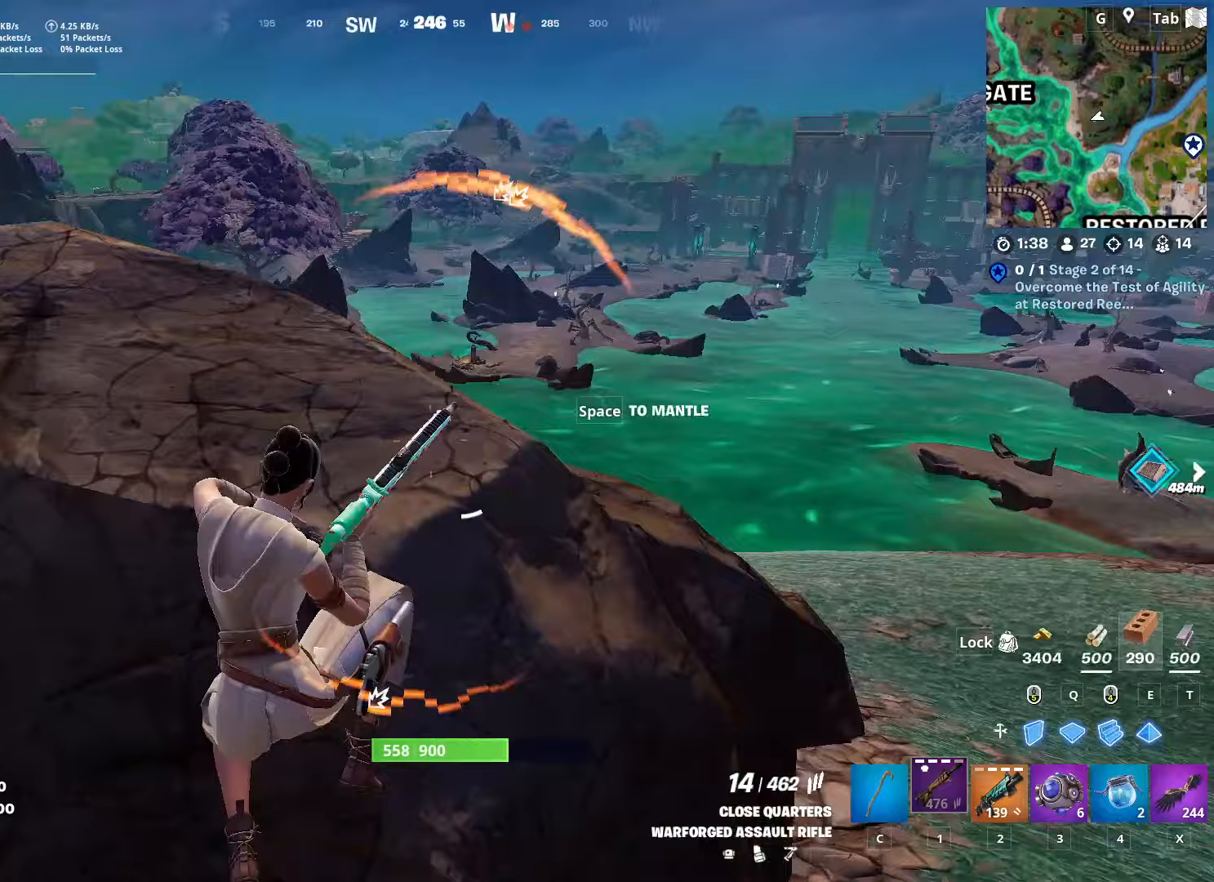
{"keys": ["d", "s"], "mouse": [], "mouse_move": "still", "events": [[450, "s", "down"]]}
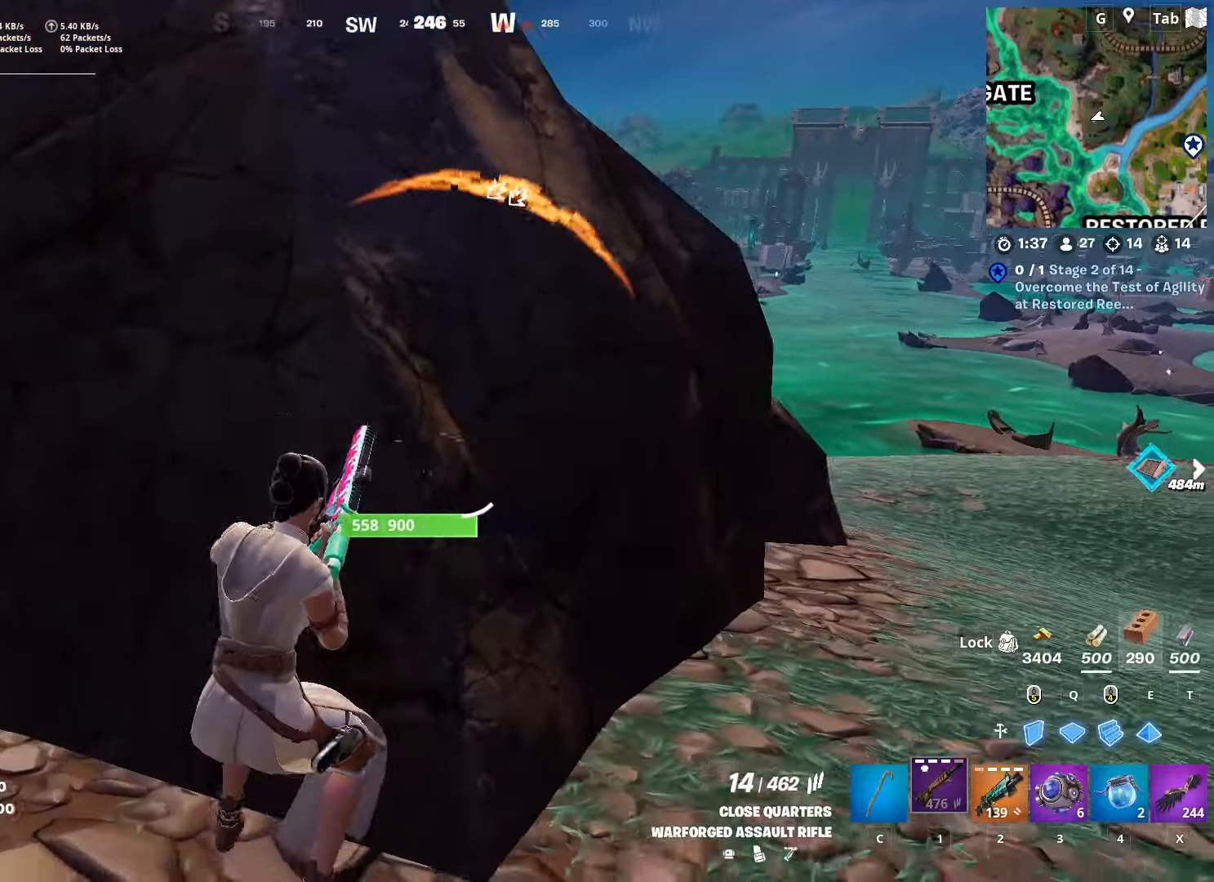
{"keys": ["d", "space", "w"], "mouse": [], "mouse_move": "left", "events": [[133, "s", "up"], [266, "w", "down"], [417, "space", "down"]]}
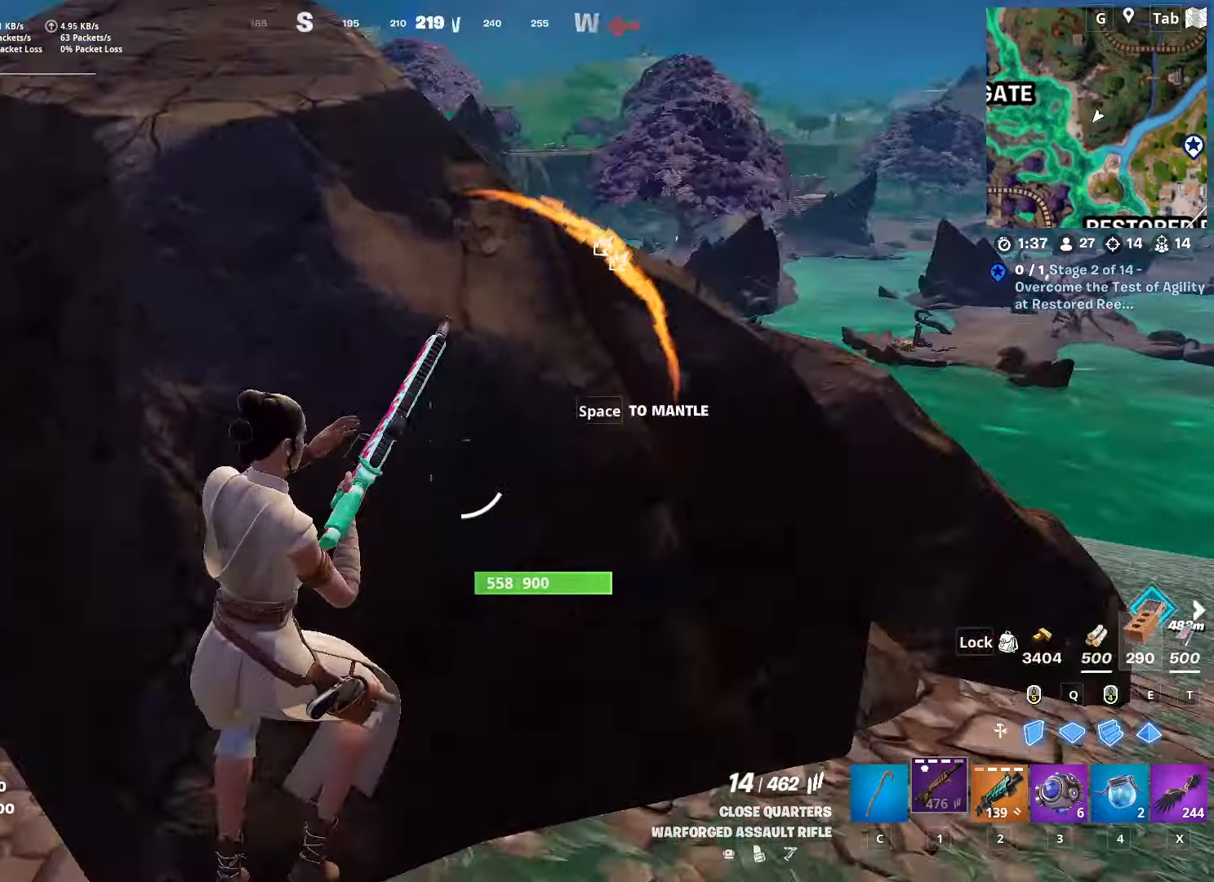
{"keys": ["a"], "mouse": [], "mouse_move": "still", "events": [[150, "space", "up"], [384, "a", "down"], [384, "d", "up"], [384, "w", "up"]]}
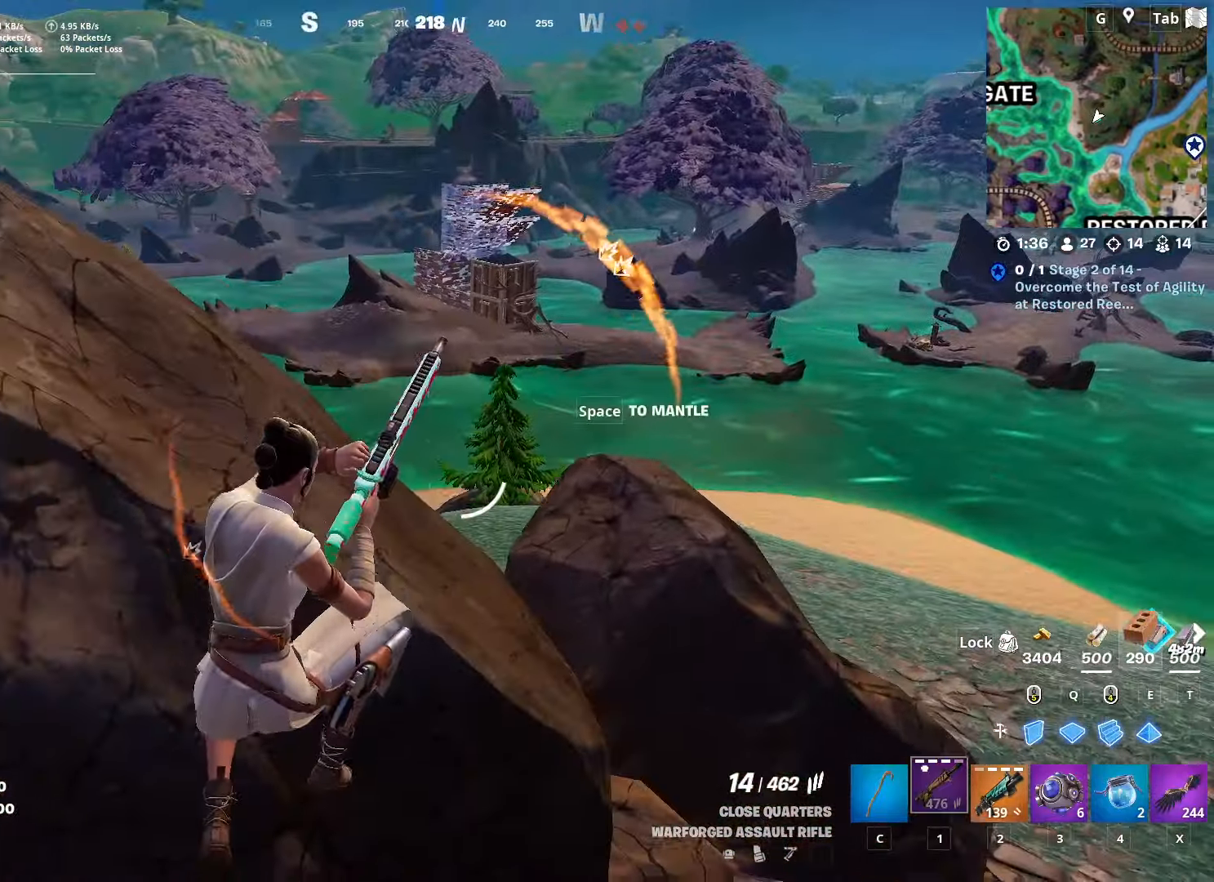
{"keys": ["a"], "mouse": [], "mouse_move": "up", "events": []}
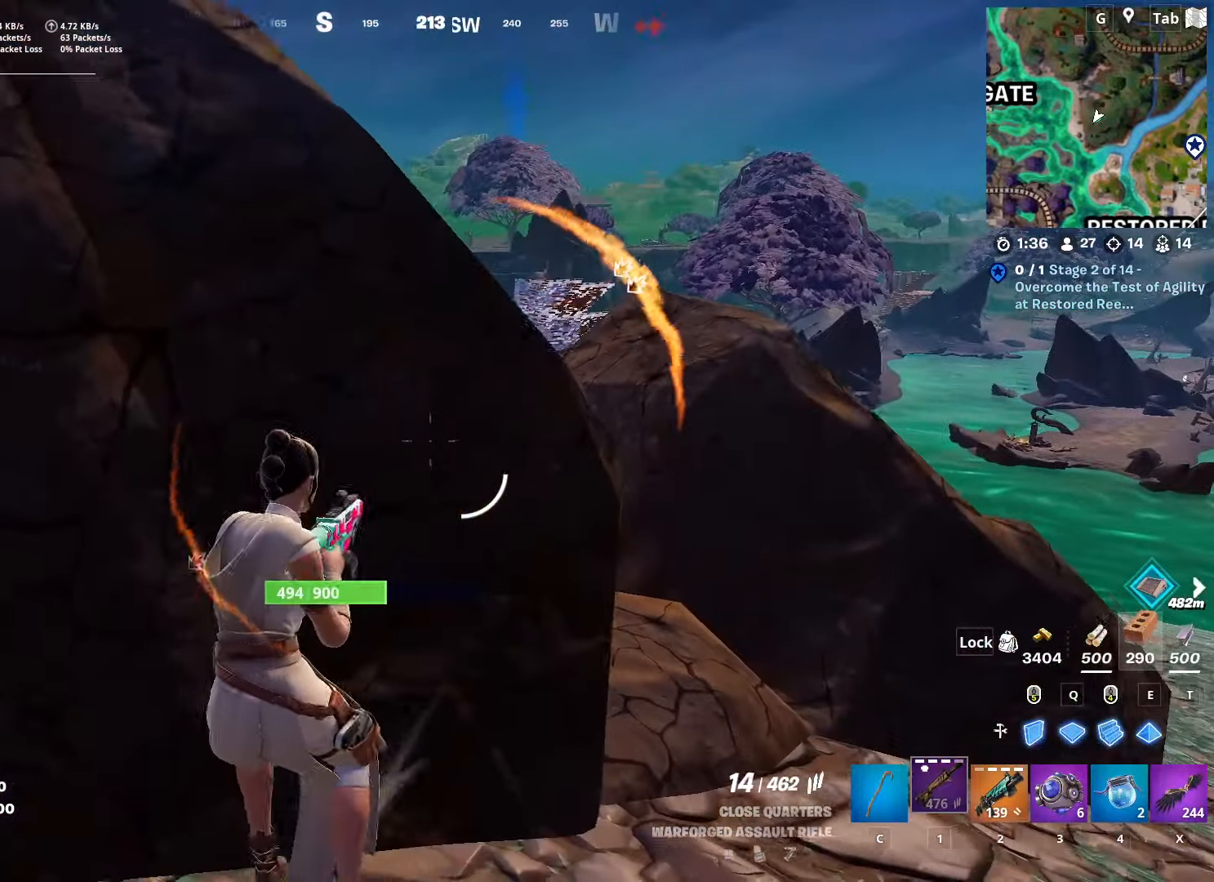
{"keys": ["d"], "mouse": [], "mouse_move": "still", "events": [[83, "a", "up"], [417, "d", "down"]]}
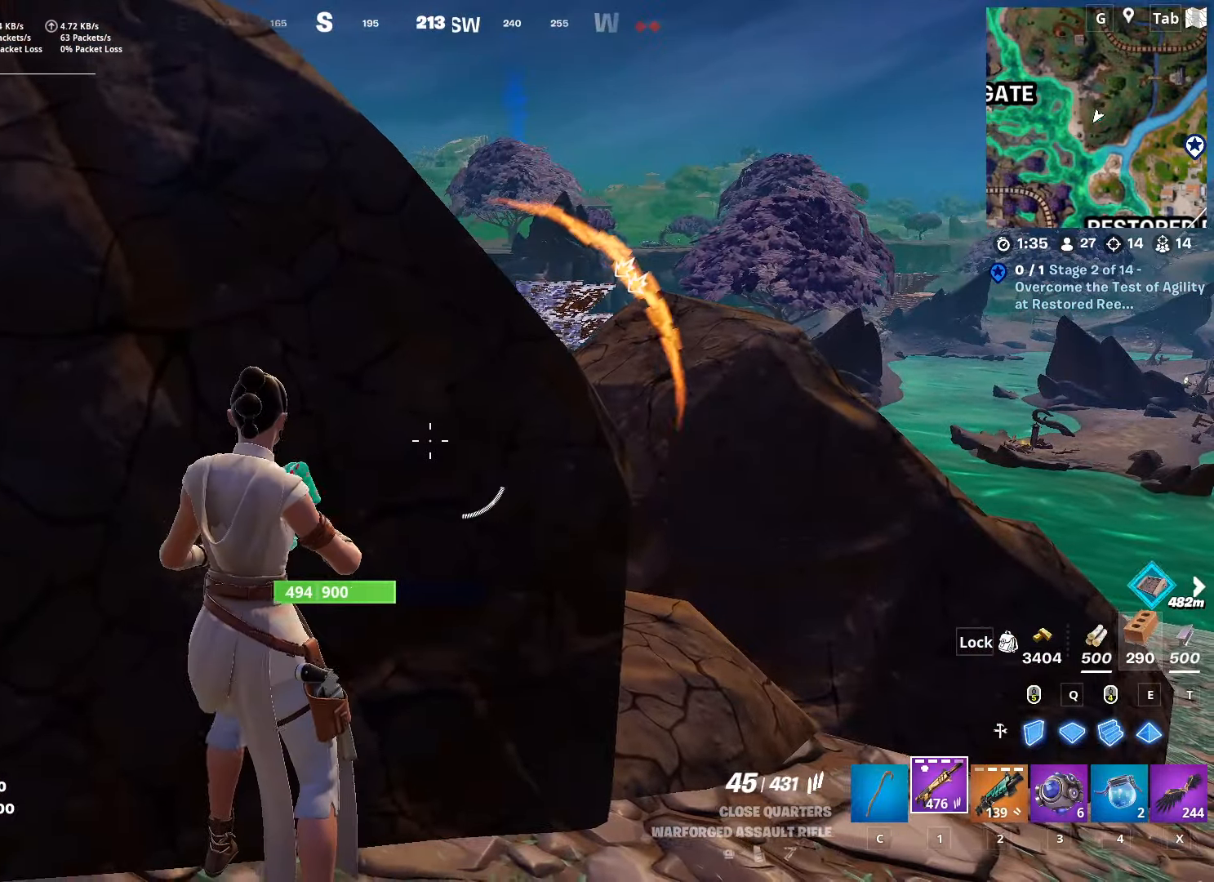
{"keys": ["ctrl", "d", "w"], "mouse": [], "mouse_move": "right", "events": [[100, "w", "down"], [200, "mouse_left", "down"], [383, "ctrl", "down"], [383, "mouse_left", "up"]]}
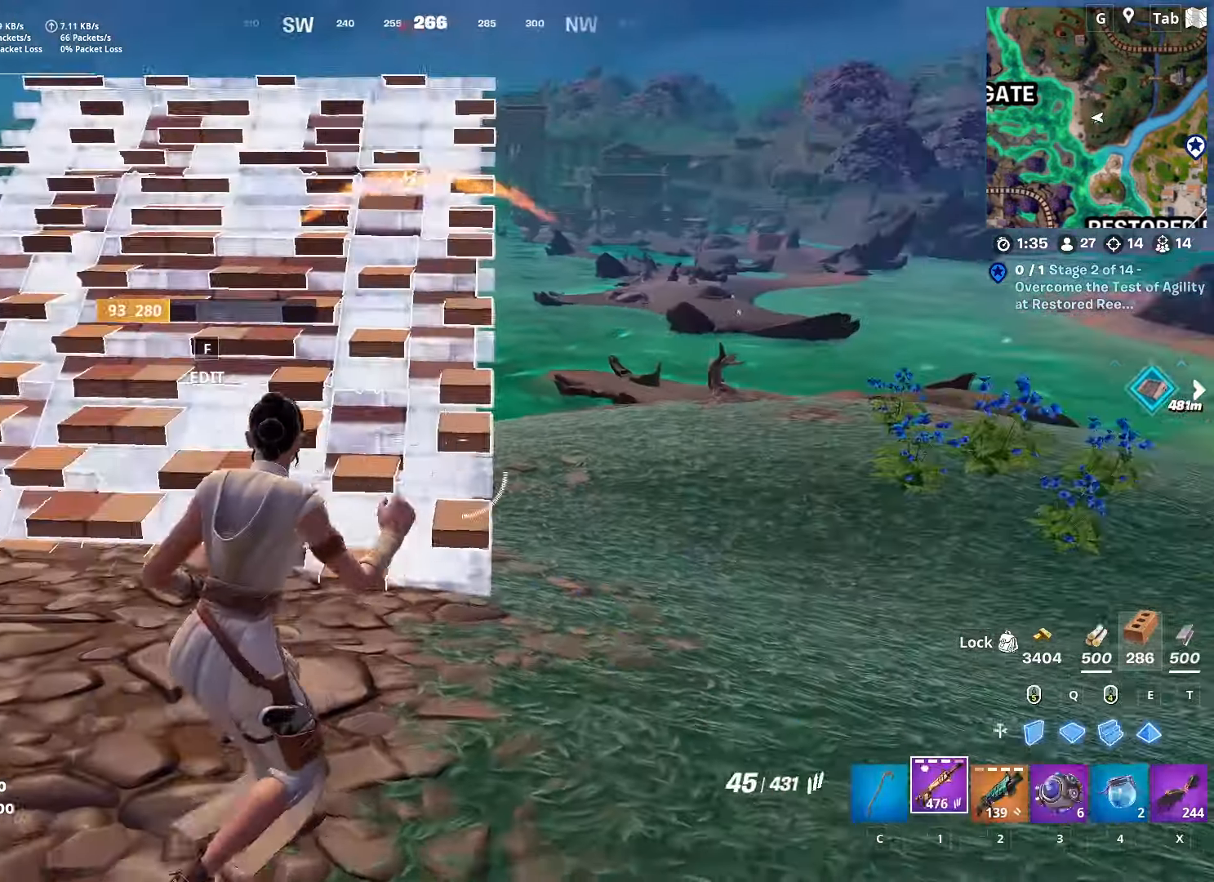
{"keys": ["w"], "mouse": [], "mouse_move": "left", "events": [[117, "ctrl", "up"], [117, "d", "up"], [217, "3", "down"], [350, "3", "up"], [350, "w", "up"], [450, "w", "down"]]}
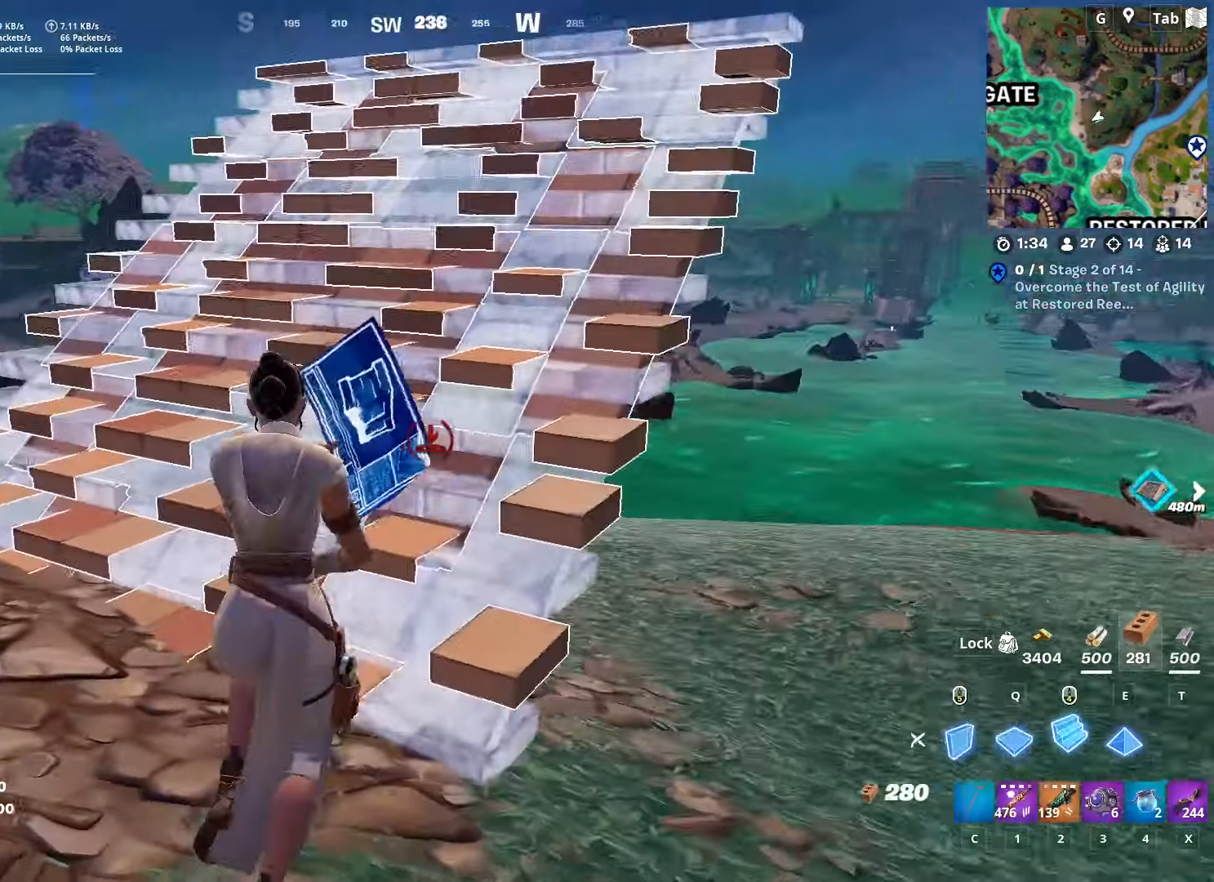
{"keys": ["3", "w"], "mouse": [], "mouse_move": "still", "events": [[33, "d", "down"], [266, "d", "up"], [467, "3", "down"]]}
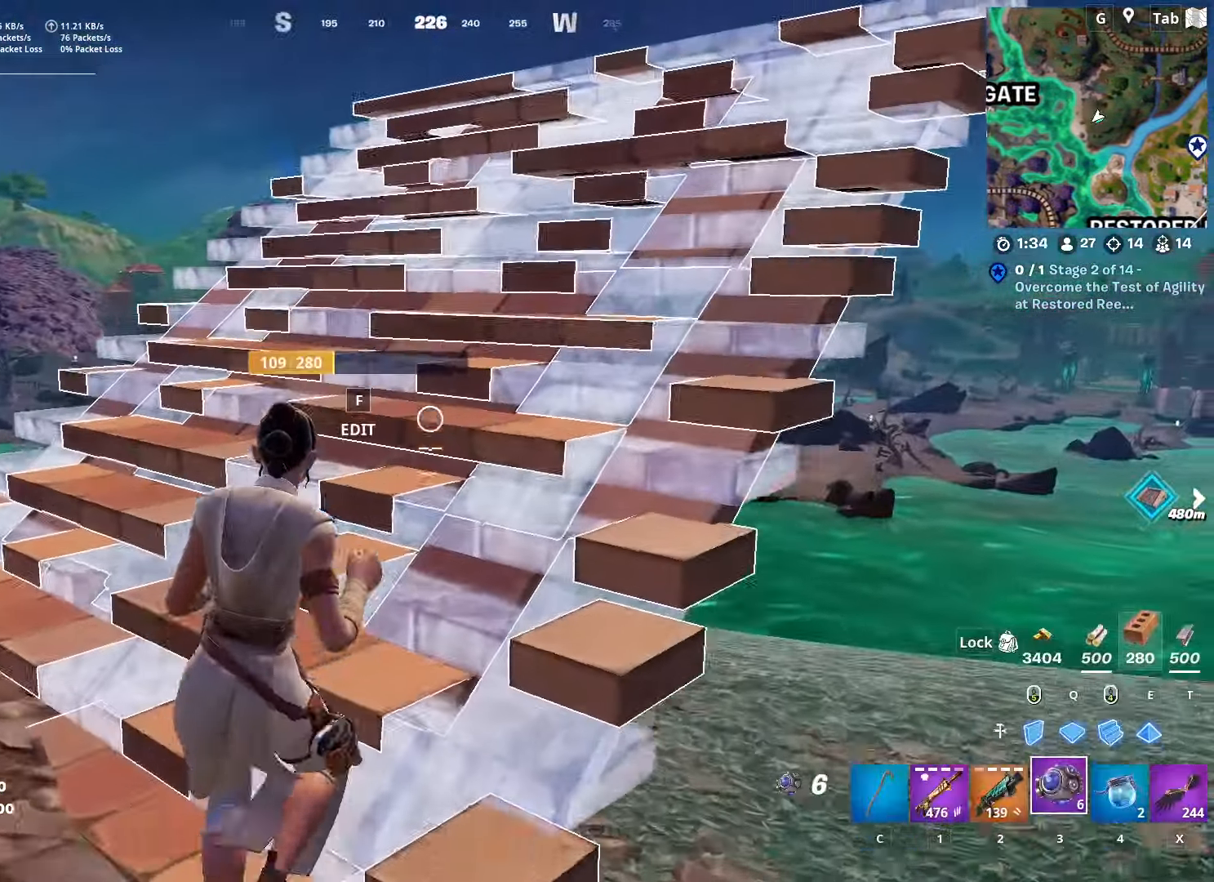
{"keys": ["a"], "mouse": ["left"], "mouse_move": "down-left", "events": [[67, "3", "up"], [67, "w", "up"], [284, "a", "down"], [334, "mouse_left", "down"]]}
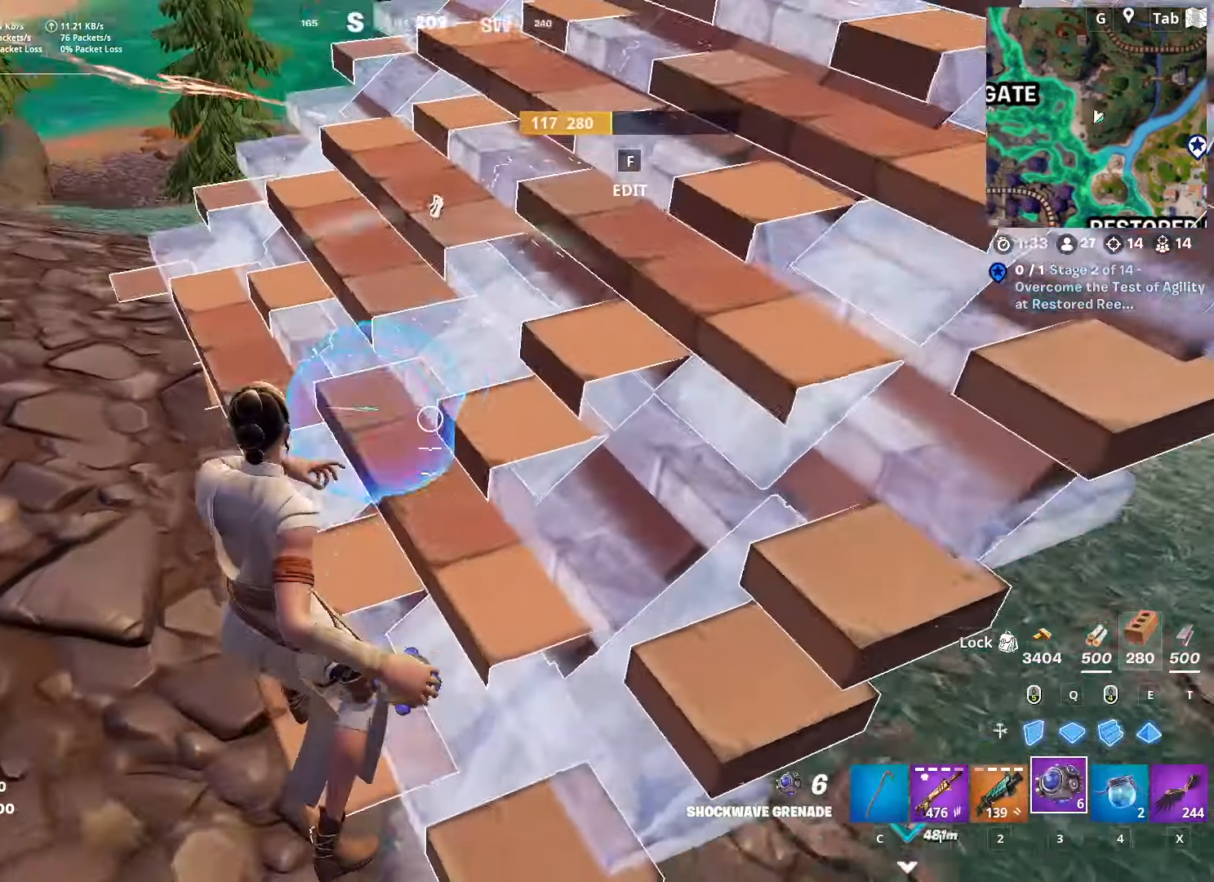
{"keys": ["ctrl", "w"], "mouse": [], "mouse_move": "right", "events": [[66, "w", "down"], [166, "mouse_left", "up"], [216, "a", "up"], [400, "ctrl", "down"]]}
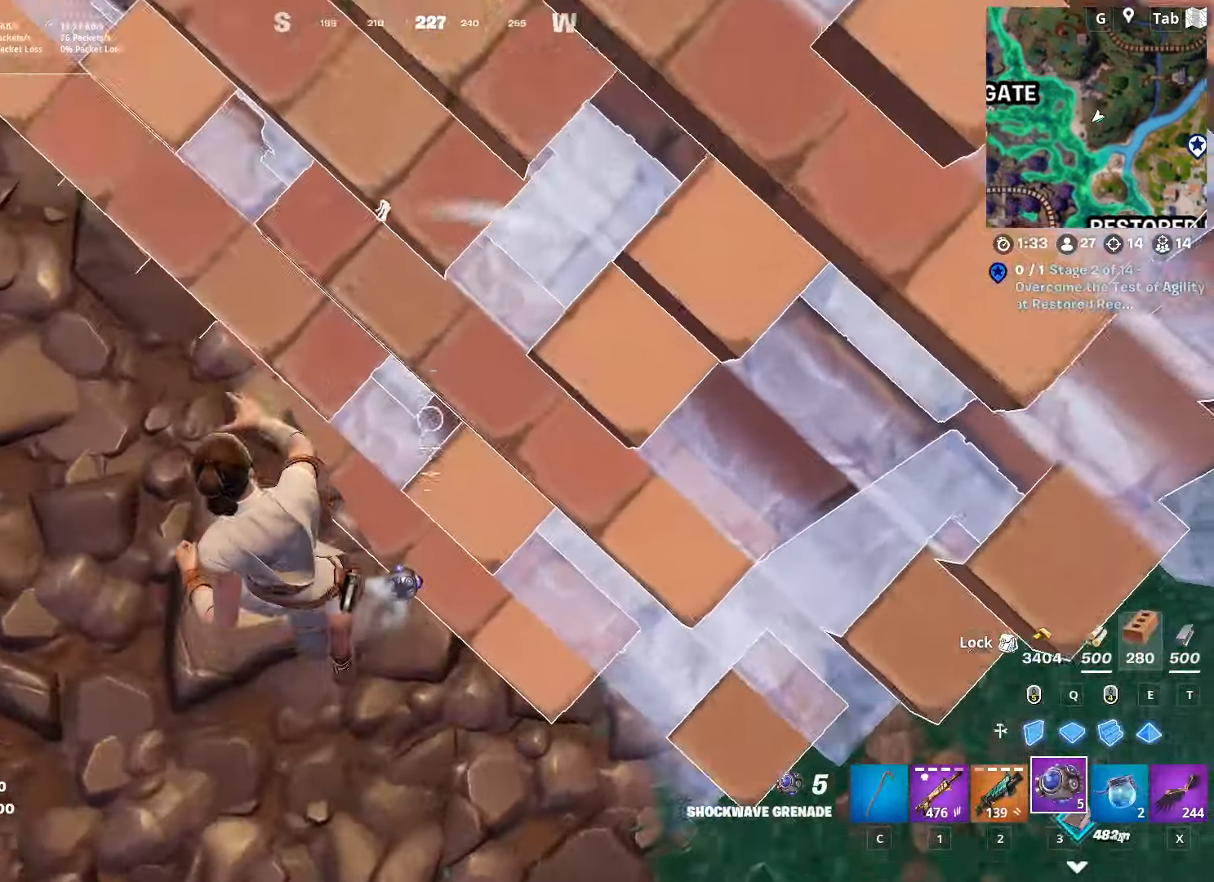
{"keys": ["w"], "mouse": [], "mouse_move": "still", "events": [[184, "ctrl", "up"]]}
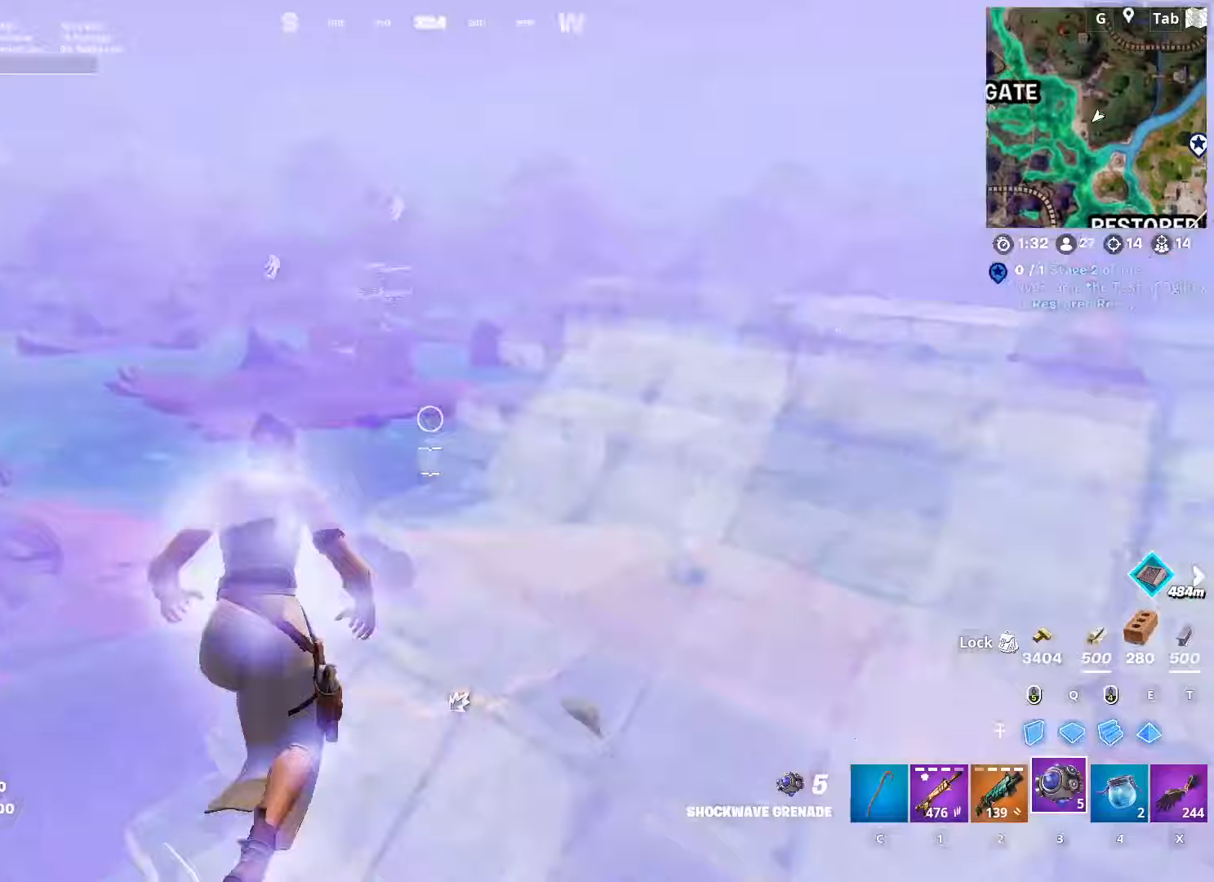
{"keys": ["a", "w"], "mouse": [], "mouse_move": "left", "events": [[284, "a", "down"]]}
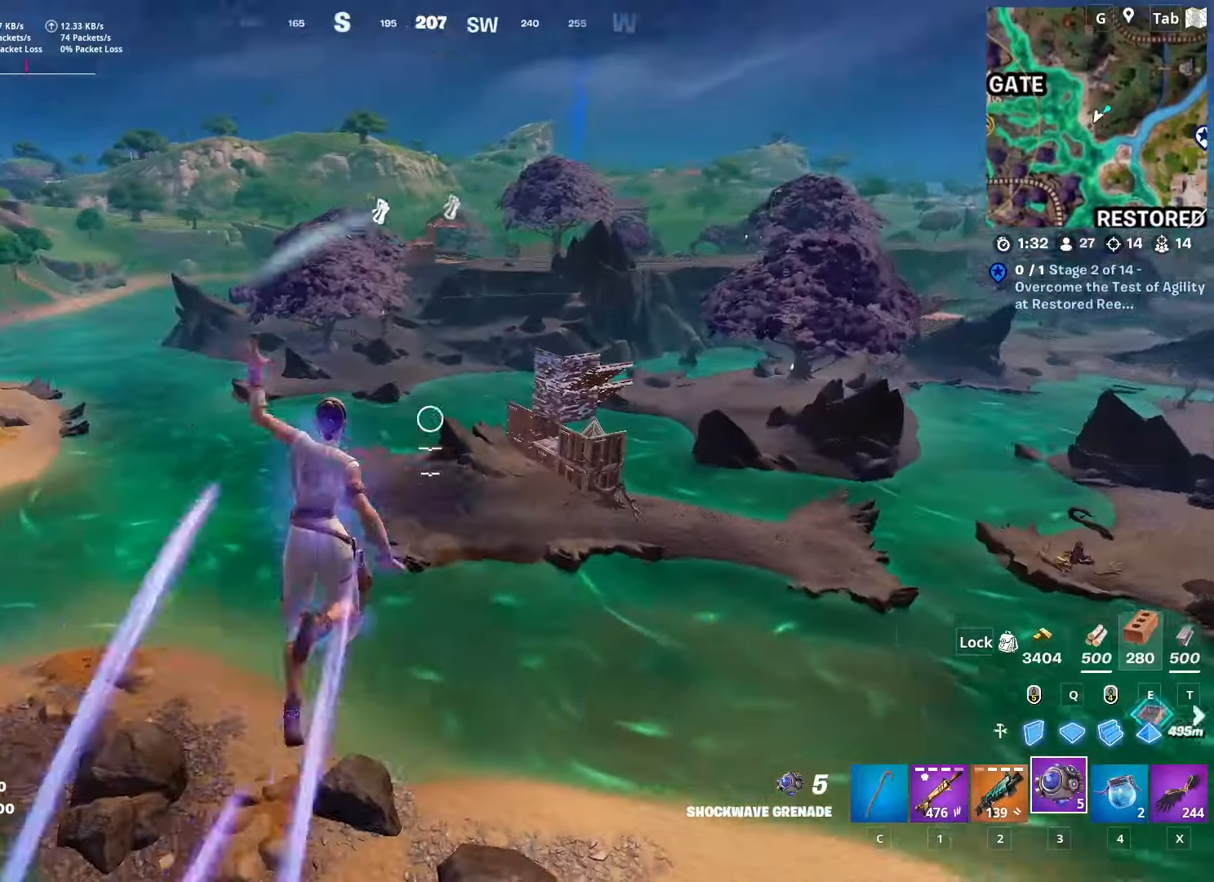
{"keys": ["d", "w"], "mouse": [], "mouse_move": "right", "events": [[116, "d", "down"], [166, "a", "up"]]}
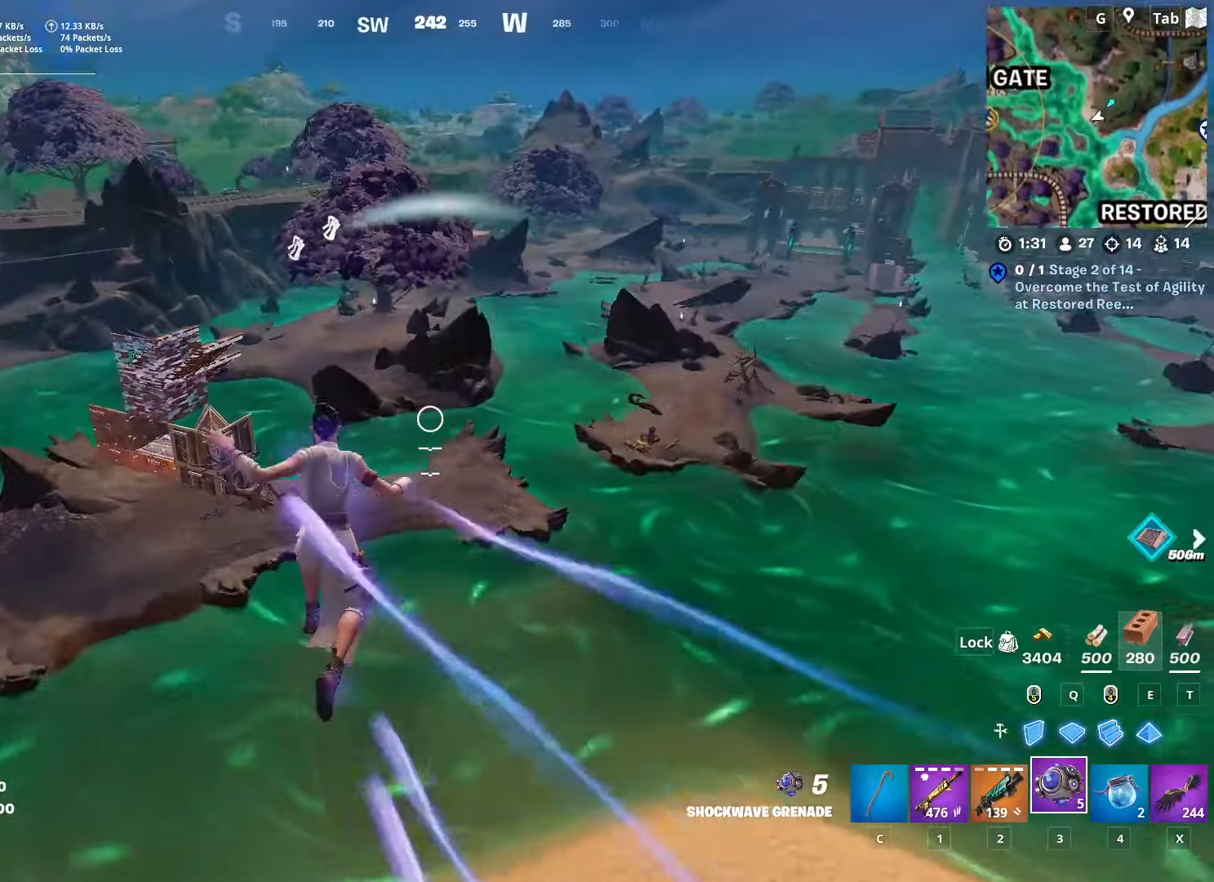
{"keys": ["d", "w"], "mouse": [], "mouse_move": "still", "events": []}
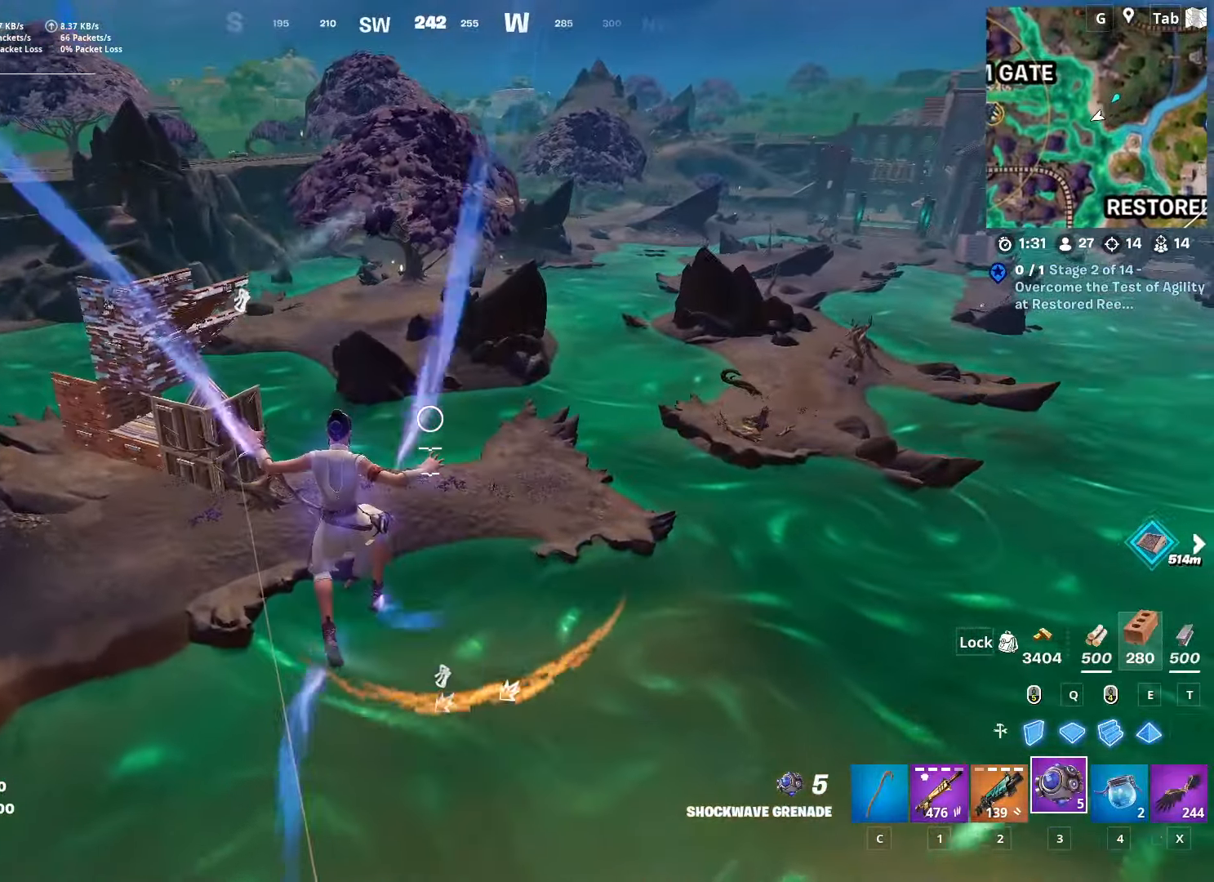
{"keys": ["w"], "mouse": [], "mouse_move": "left", "events": [[50, "d", "up"]]}
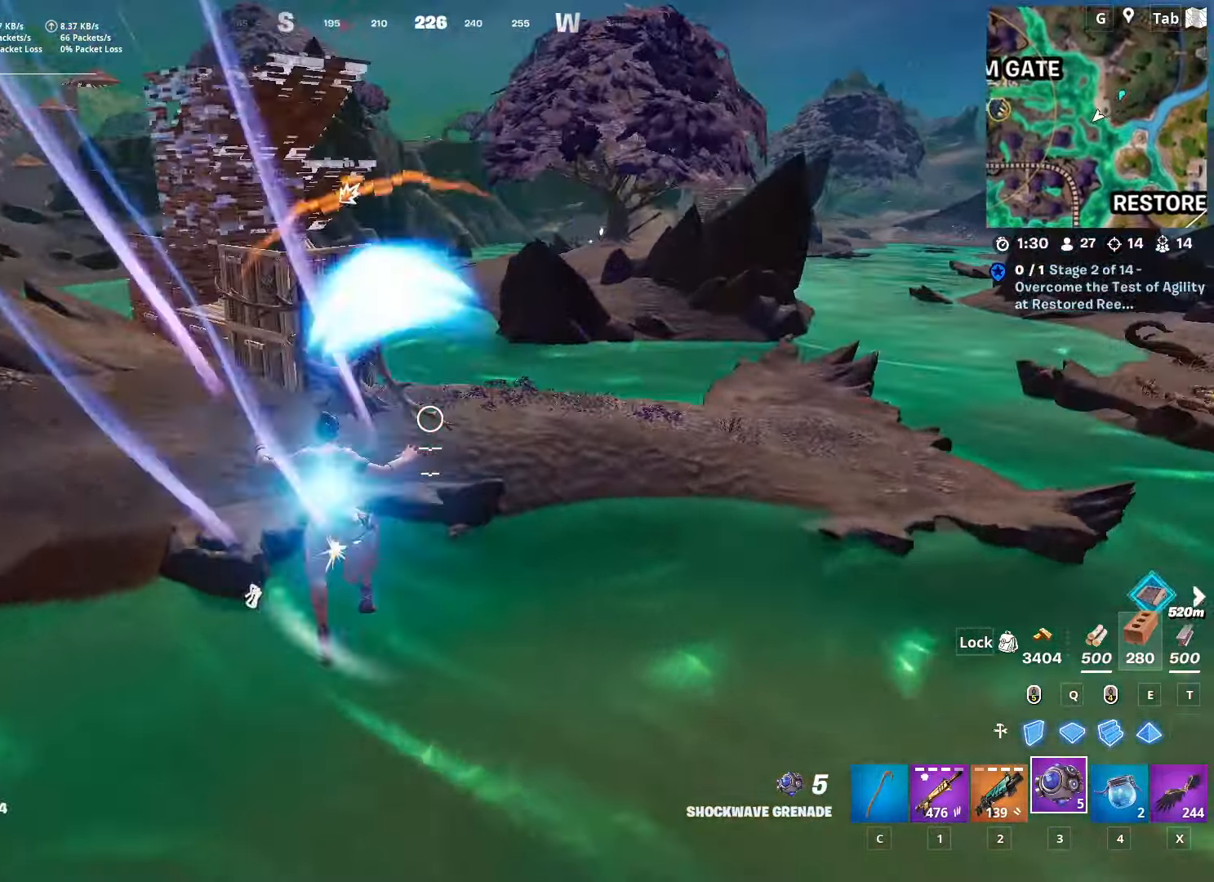
{"keys": ["d", "w"], "mouse": [], "mouse_move": "left", "events": [[450, "d", "down"]]}
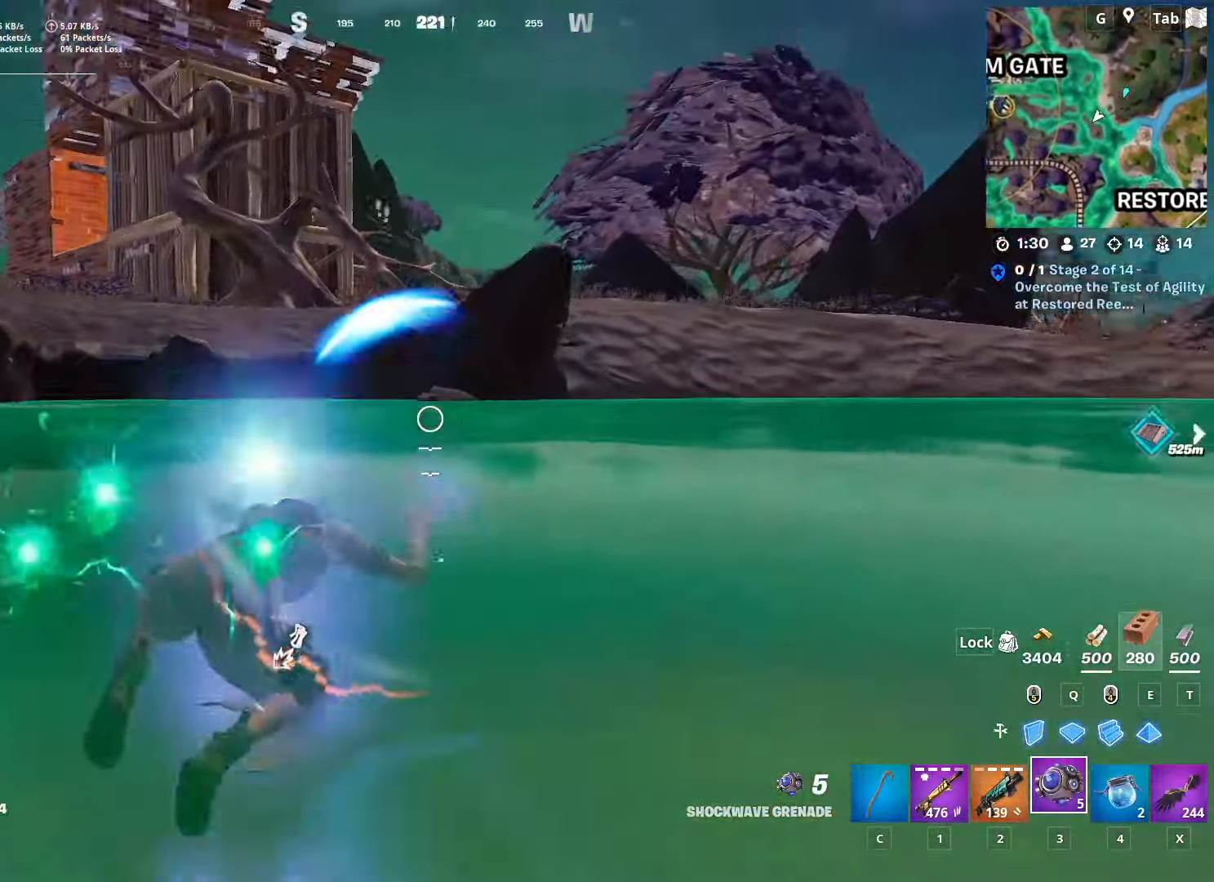
{"keys": ["q", "w"], "mouse": ["left"], "mouse_move": "down-left", "events": [[83, "space", "down"], [83, "w", "up"], [183, "mouse_left", "down"], [266, "space", "up"], [367, "w", "down"], [417, "q", "down"], [450, "d", "up"]]}
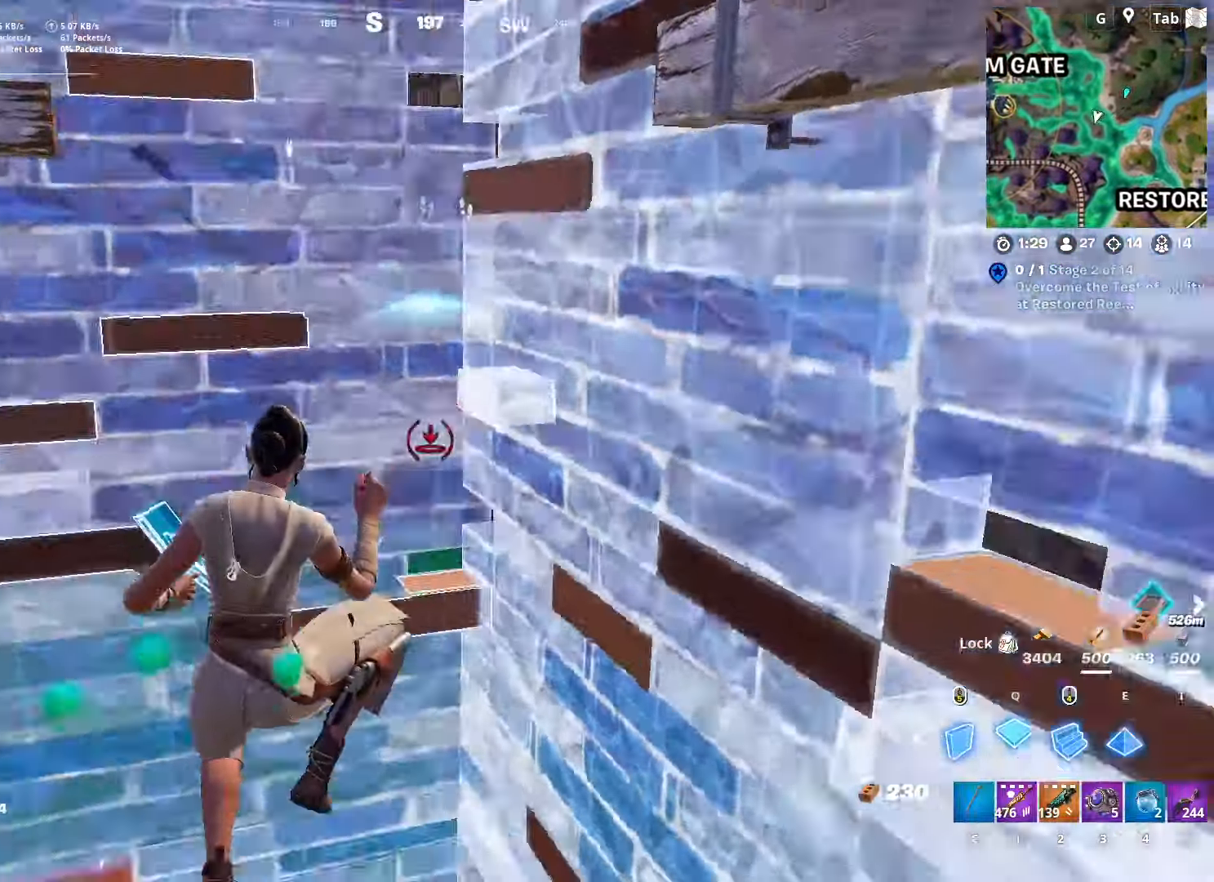
{"keys": ["w"], "mouse": [], "mouse_move": "up", "events": [[50, "e", "down"], [100, "q", "up"], [150, "q", "down"], [250, "e", "up"], [334, "q", "up"], [434, "mouse_left", "up"]]}
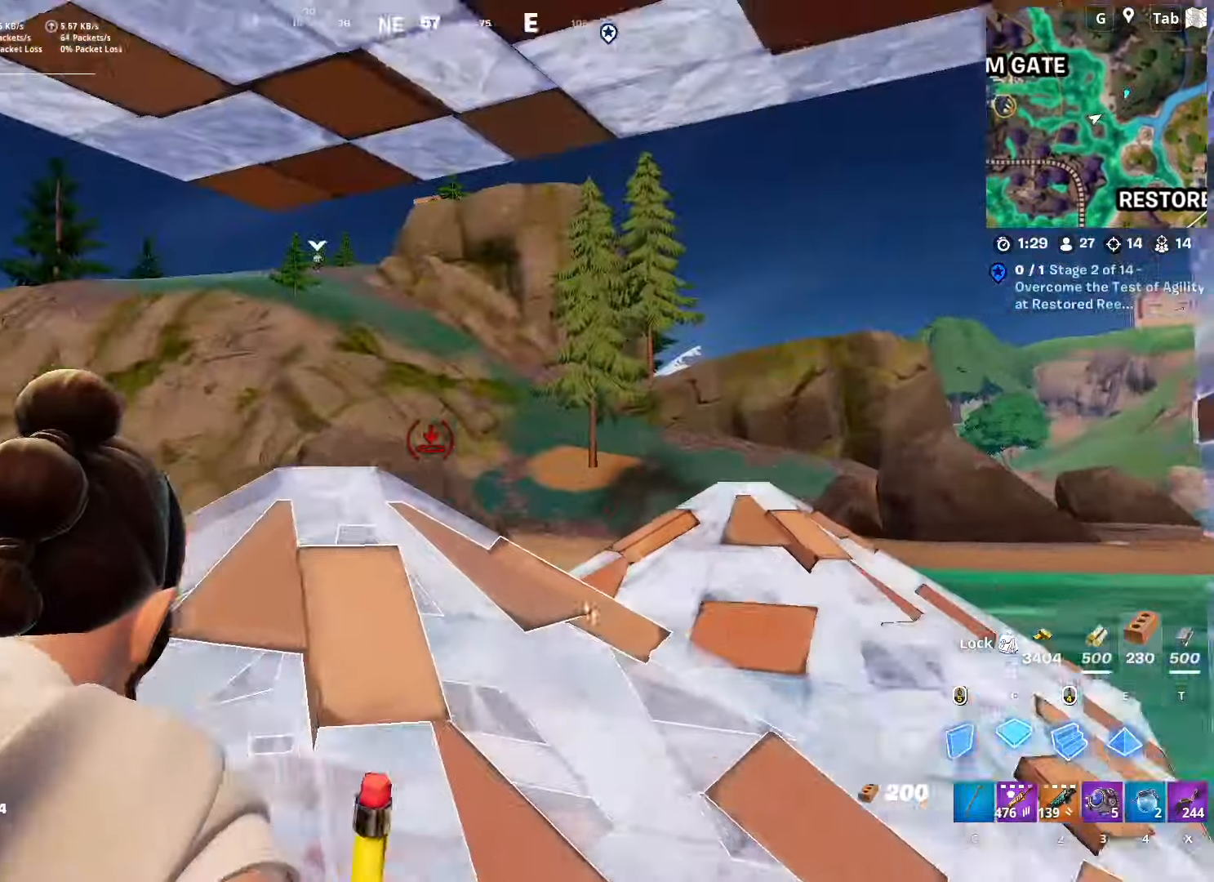
{"keys": ["w"], "mouse": [], "mouse_move": "still", "events": [[16, "c", "down"], [116, "c", "up"], [400, "3", "down"], [500, "3", "up"]]}
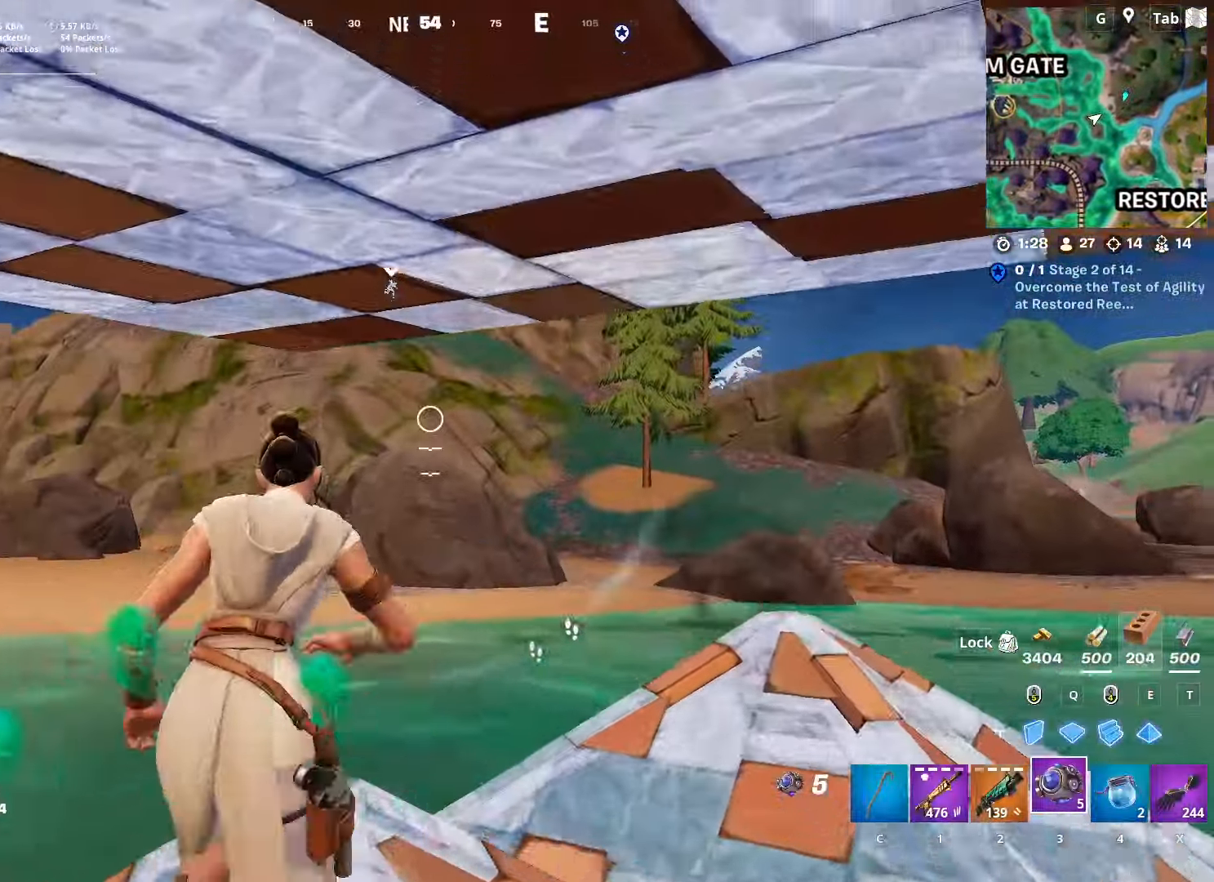
{"keys": ["w"], "mouse": [], "mouse_move": "left", "events": [[133, "d", "down"], [267, "mouse_left", "down"], [367, "mouse_left", "up"], [467, "d", "up"]]}
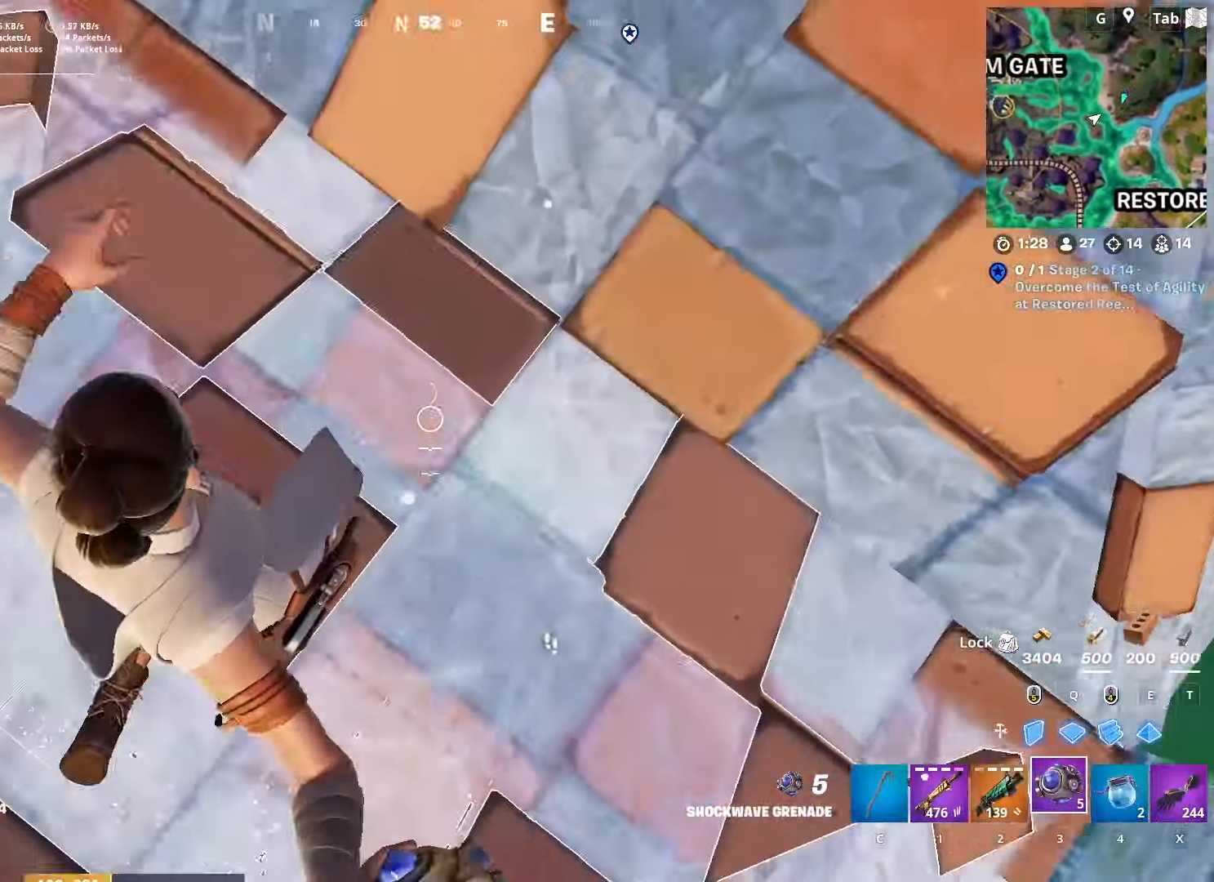
{"keys": ["space", "w"], "mouse": [], "mouse_move": "up", "events": [[217, "ctrl", "down"], [450, "ctrl", "up"], [450, "space", "down"]]}
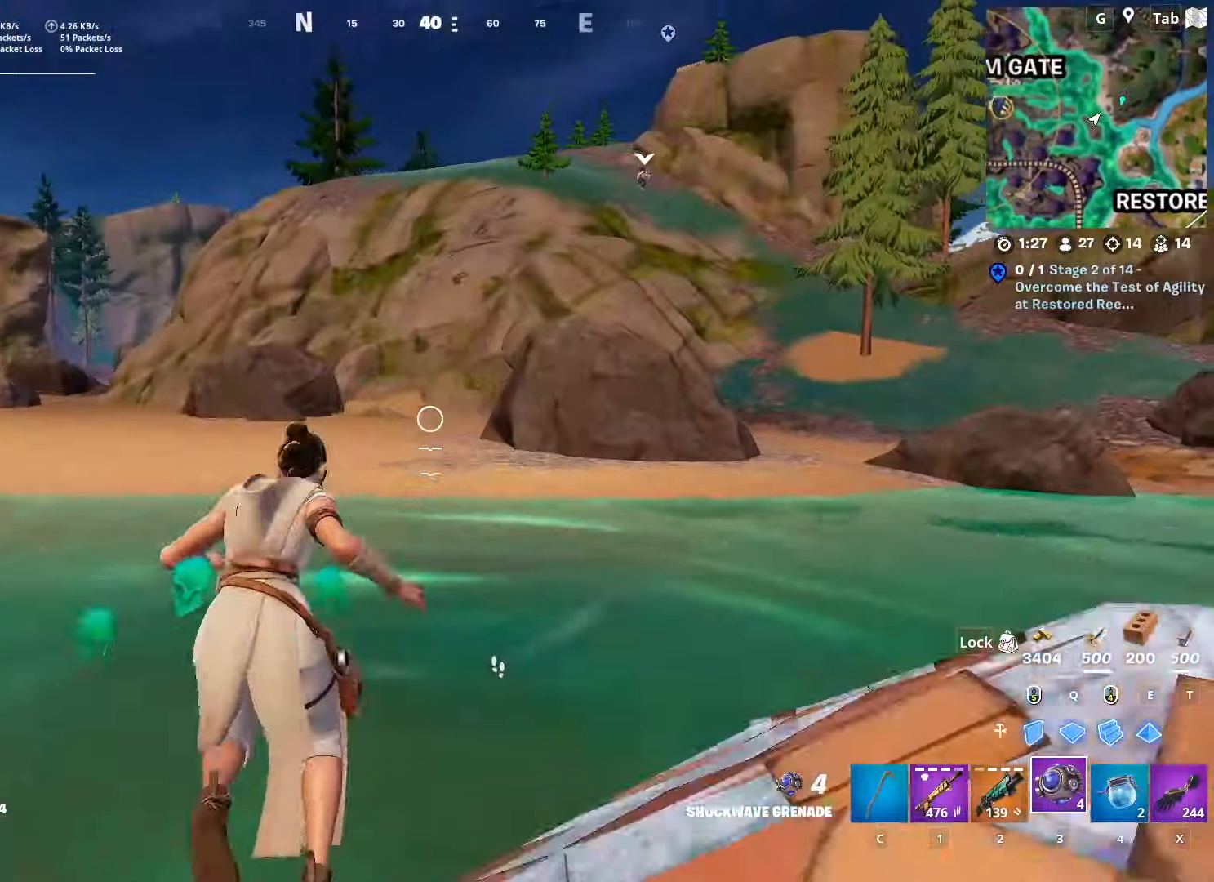
{"keys": ["d", "w"], "mouse": [], "mouse_move": "down-right", "events": [[117, "space", "up"], [267, "d", "down"]]}
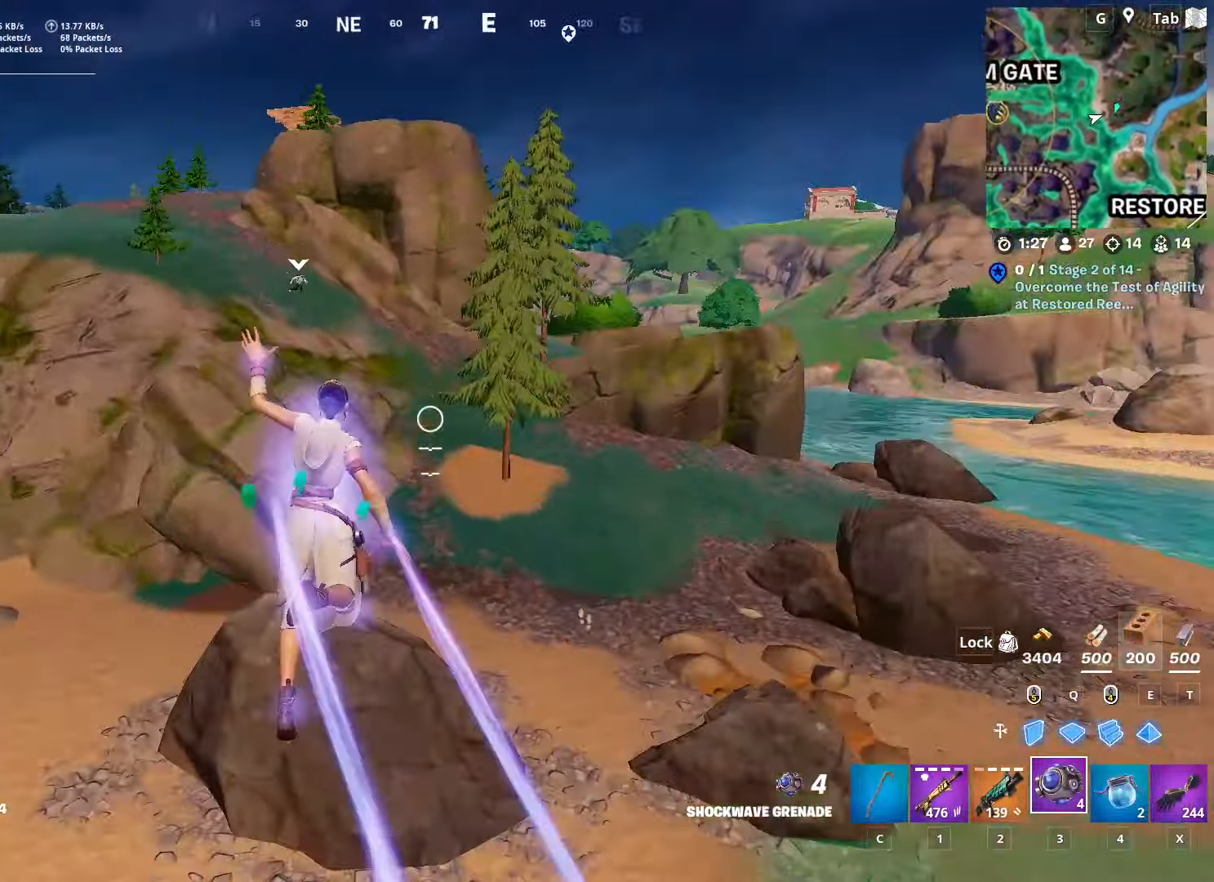
{"keys": ["d", "w"], "mouse": [], "mouse_move": "right", "events": []}
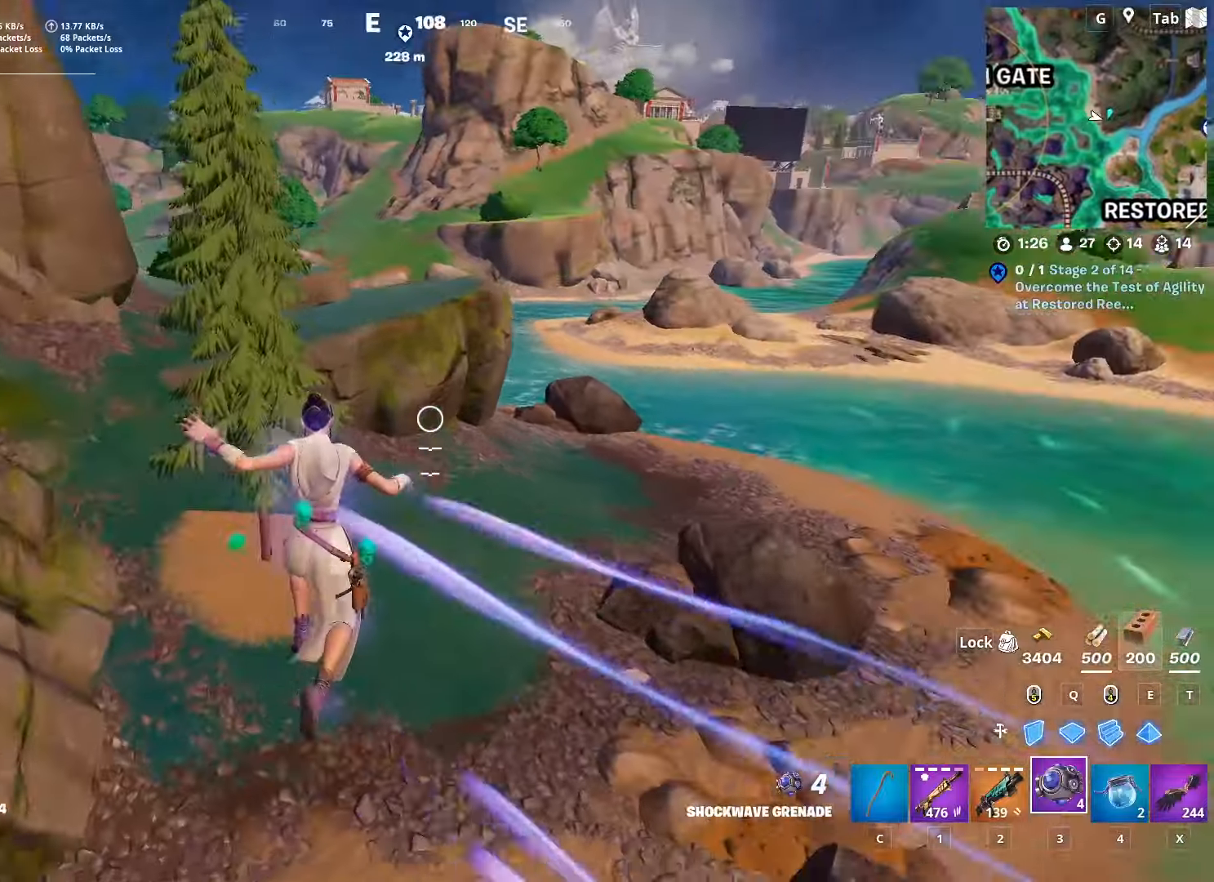
{"keys": ["d", "w"], "mouse": [], "mouse_move": "still", "events": []}
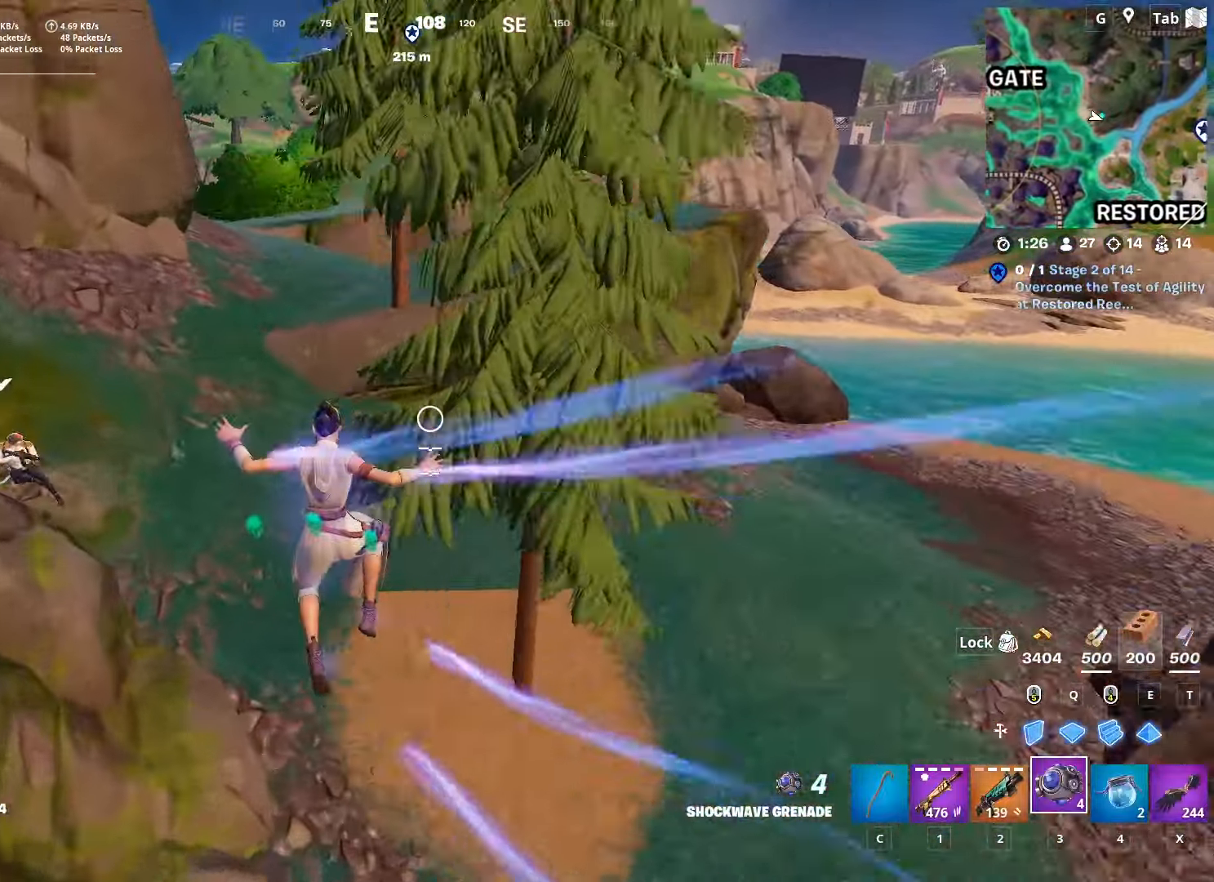
{"keys": ["shift", "w"], "mouse": [], "mouse_move": "up-right", "events": [[17, "shift", "down"], [351, "d", "up"]]}
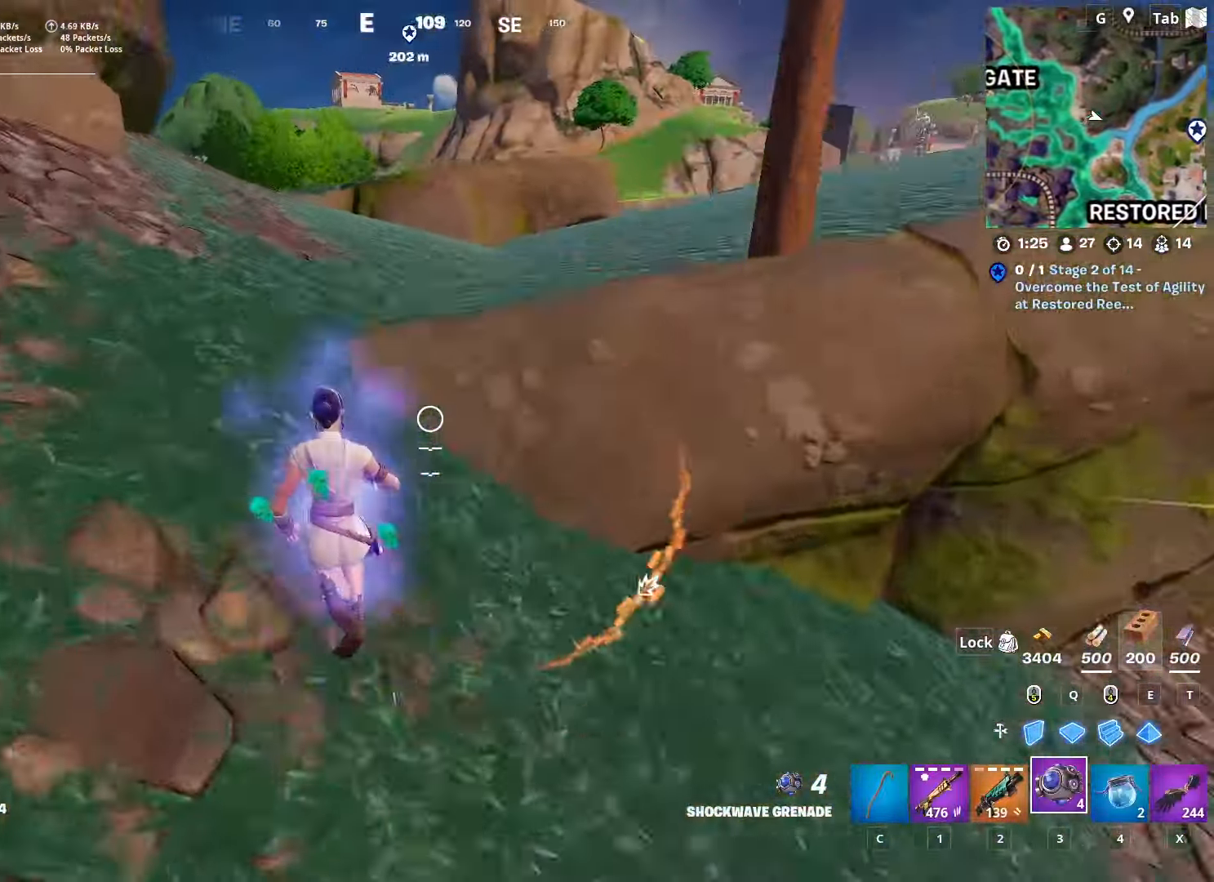
{"keys": ["a"], "mouse": ["left"], "mouse_move": "left", "events": [[83, "shift", "up"], [183, "space", "down"], [233, "mouse_left", "down"], [317, "a", "down"], [367, "space", "up"], [450, "w", "up"]]}
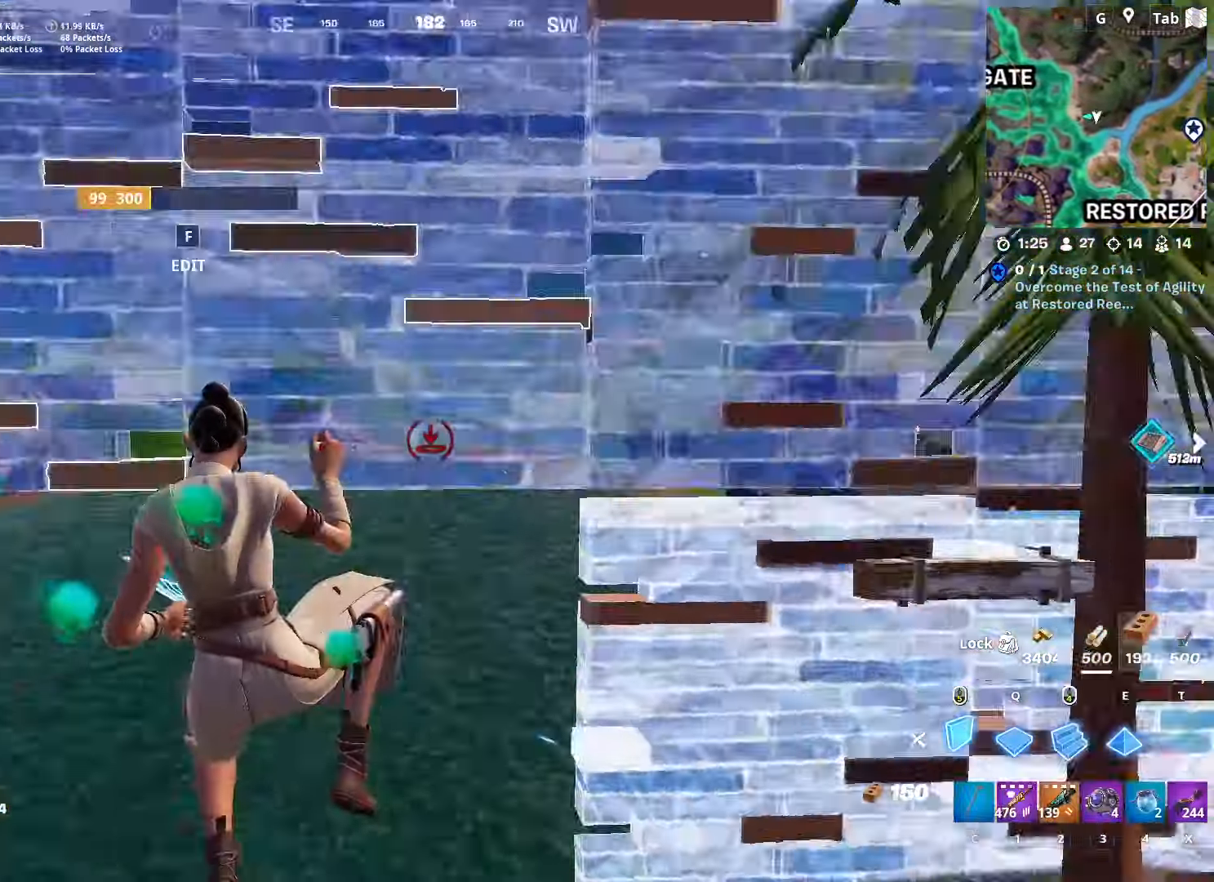
{"keys": ["a", "s"], "mouse": ["left"], "mouse_move": "left", "events": [[334, "s", "down"]]}